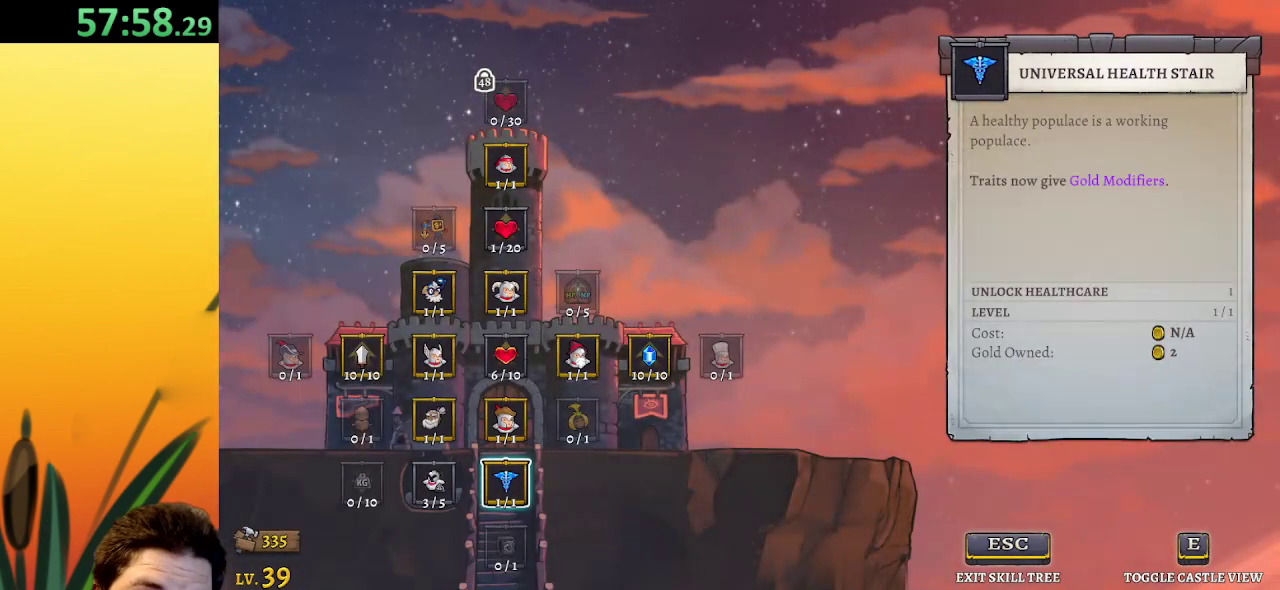
Gameplay with keyboard; each line is a JSON object with the keys held at the frame after it. "events" lists presses ("down") and releases ("up") of "a", "c", "d", "down", "left", "right", "s", "up", "x" and "z" between this image and that frame as [ms after this image, input, new state], when the widget could be followed in between. No other keys are recorded. Mouse input is not recorded.
{"keys": ["right"], "events": [[350, "right", "down"]]}
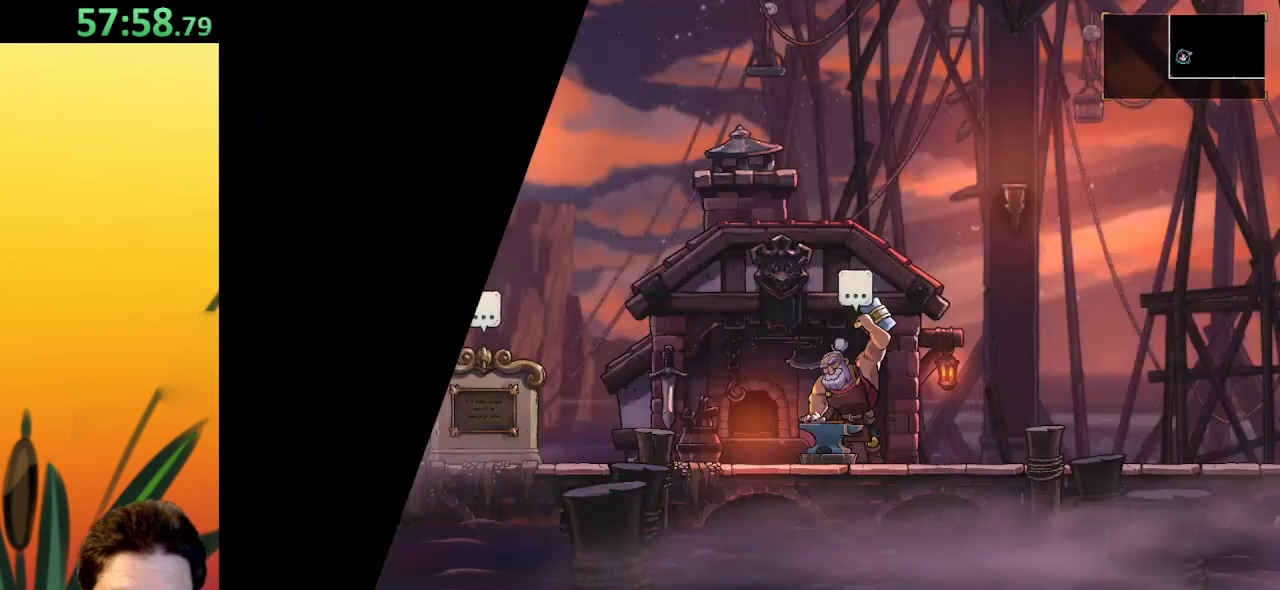
{"keys": ["right"], "events": []}
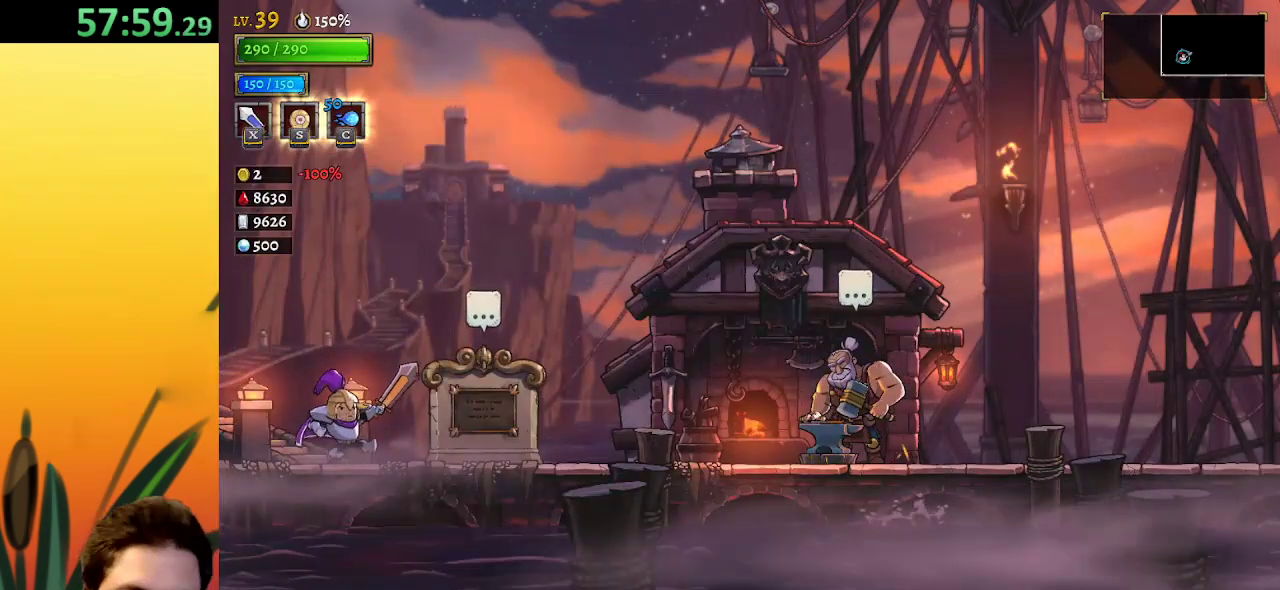
{"keys": ["d", "right"], "events": [[84, "d", "down"]]}
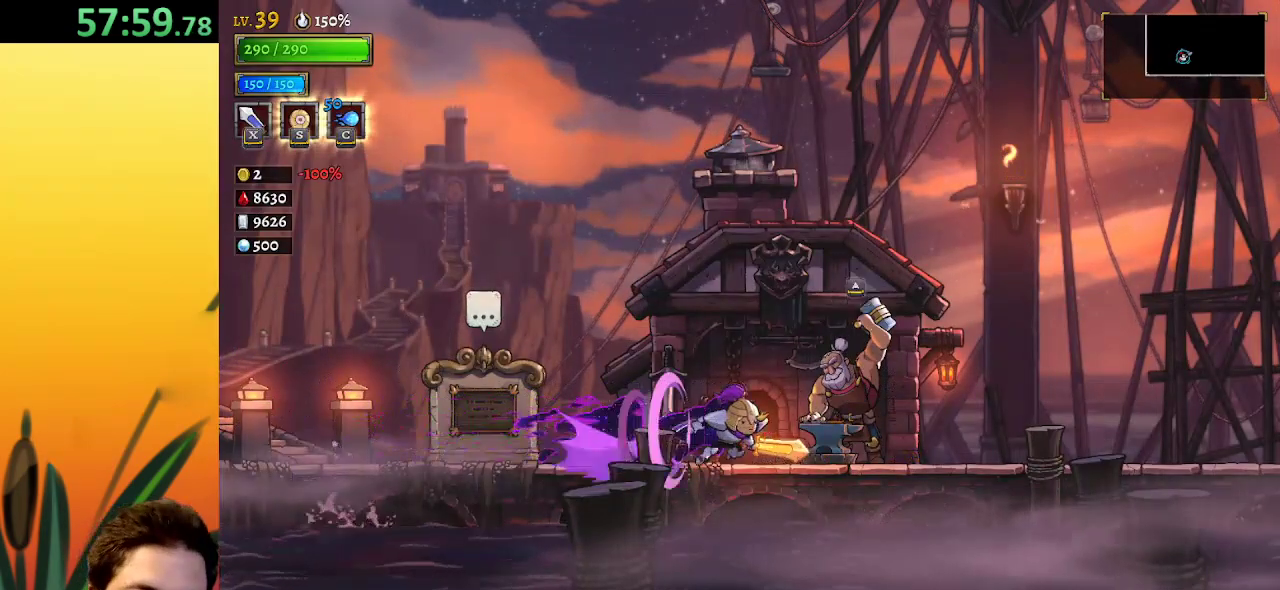
{"keys": ["d", "right"], "events": [[100, "d", "up"], [150, "d", "down"]]}
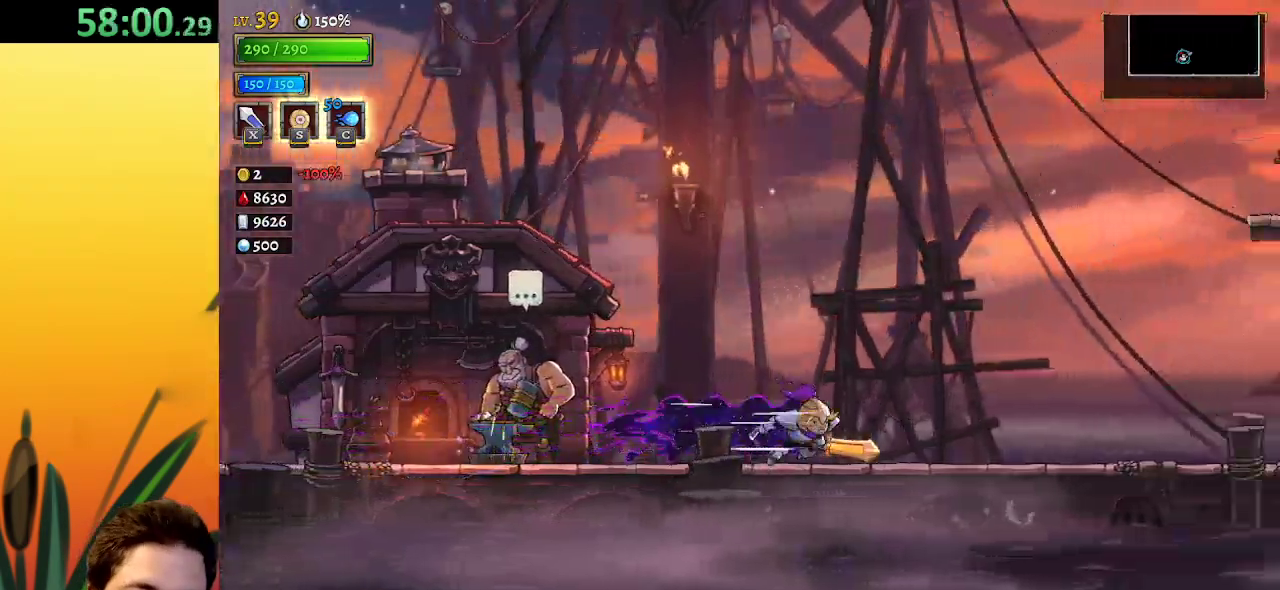
{"keys": ["d", "right"], "events": [[117, "d", "up"], [217, "d", "down"]]}
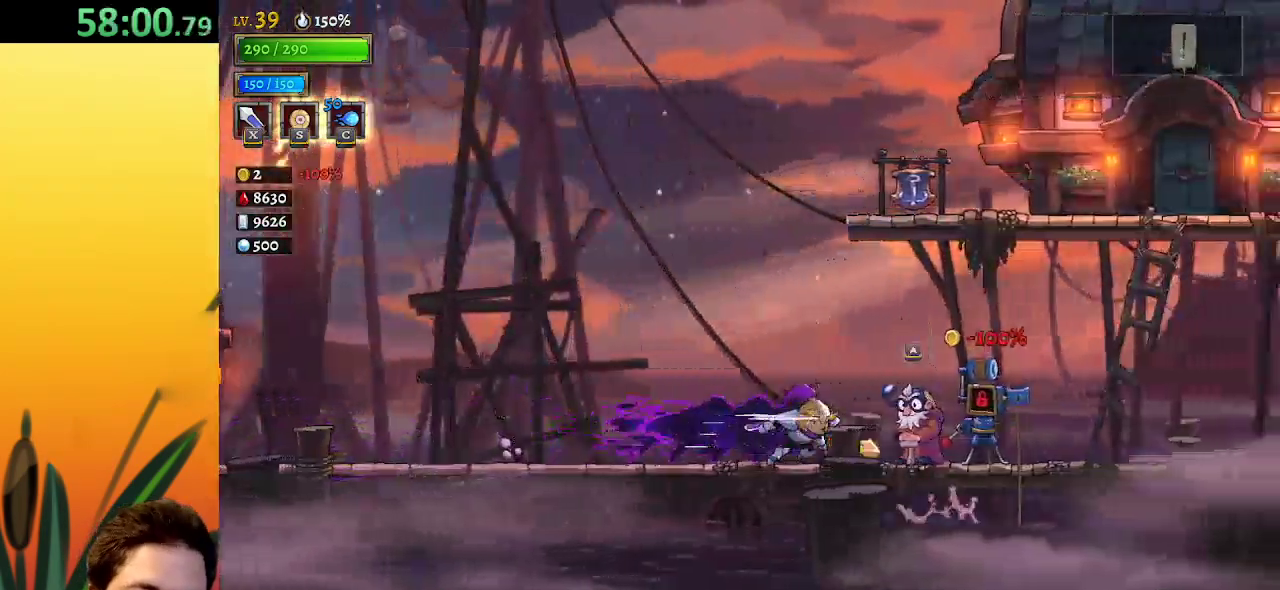
{"keys": ["d", "right"], "events": [[134, "d", "up"], [184, "d", "down"]]}
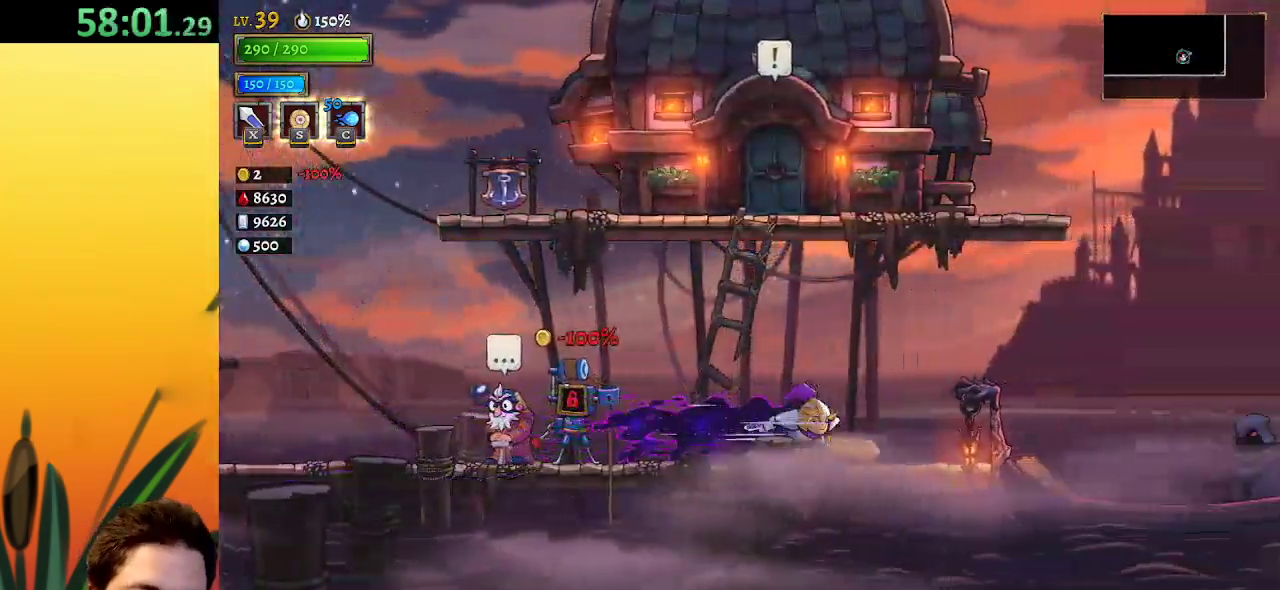
{"keys": ["right"], "events": [[300, "d", "up"]]}
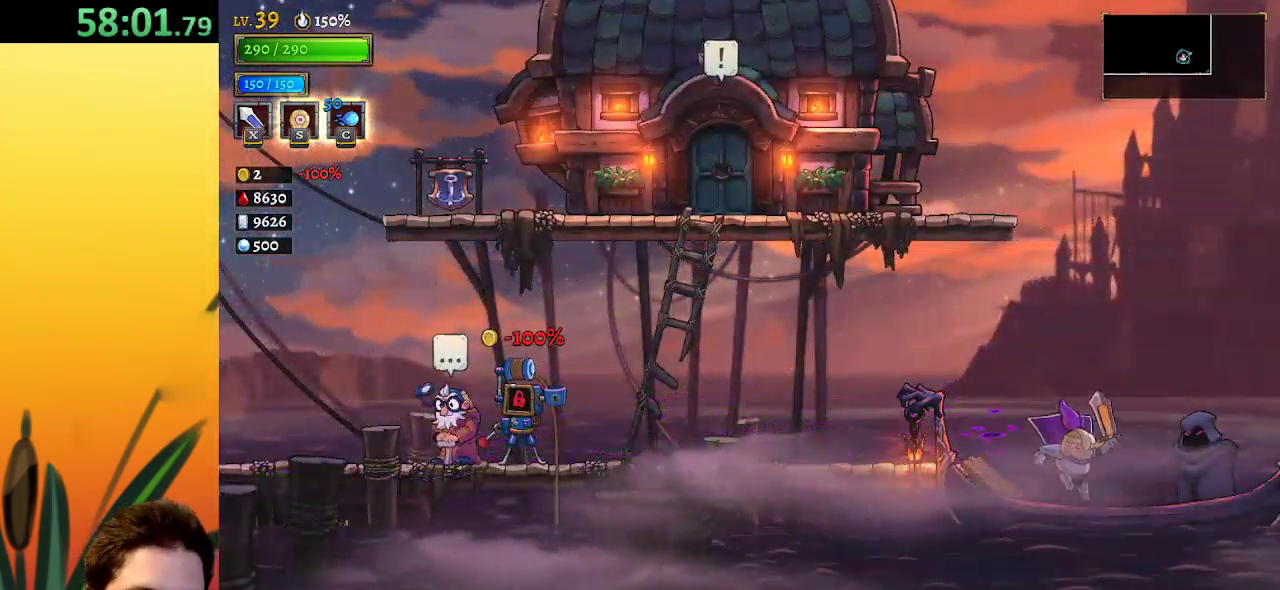
{"keys": [], "events": [[167, "up", "down"], [217, "right", "up"], [267, "up", "up"]]}